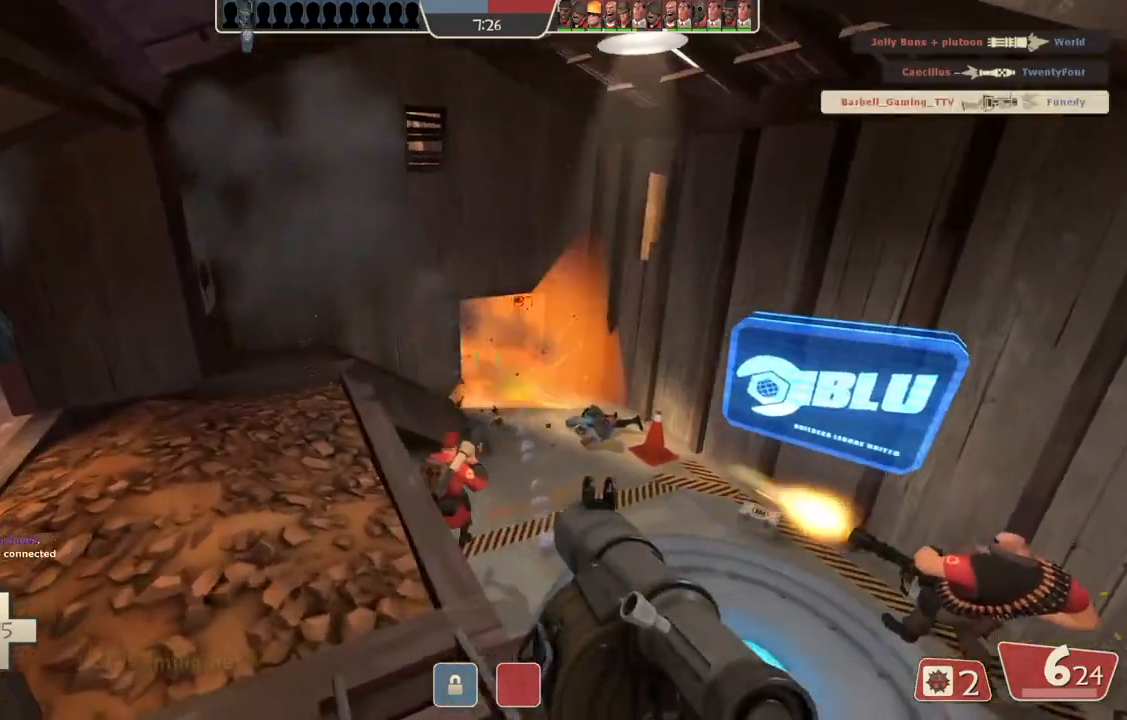
Gameplay with a controller (PlayStation layout); each line is a JSON object with the inputs held at the frame after it (dt_ms = milliseconds from this image to that frame). "events" lists button and stick changes between this image and that frame as [ms after this image, input, new state], when the widget could be followed in between.
{"dt_ms": 500, "buttons": [], "left_stick": "up-left", "right_stick": "center", "events": [[33, "left_stick", "down"], [133, "left_stick", "down-right"], [300, "left_stick", "up-left"]]}
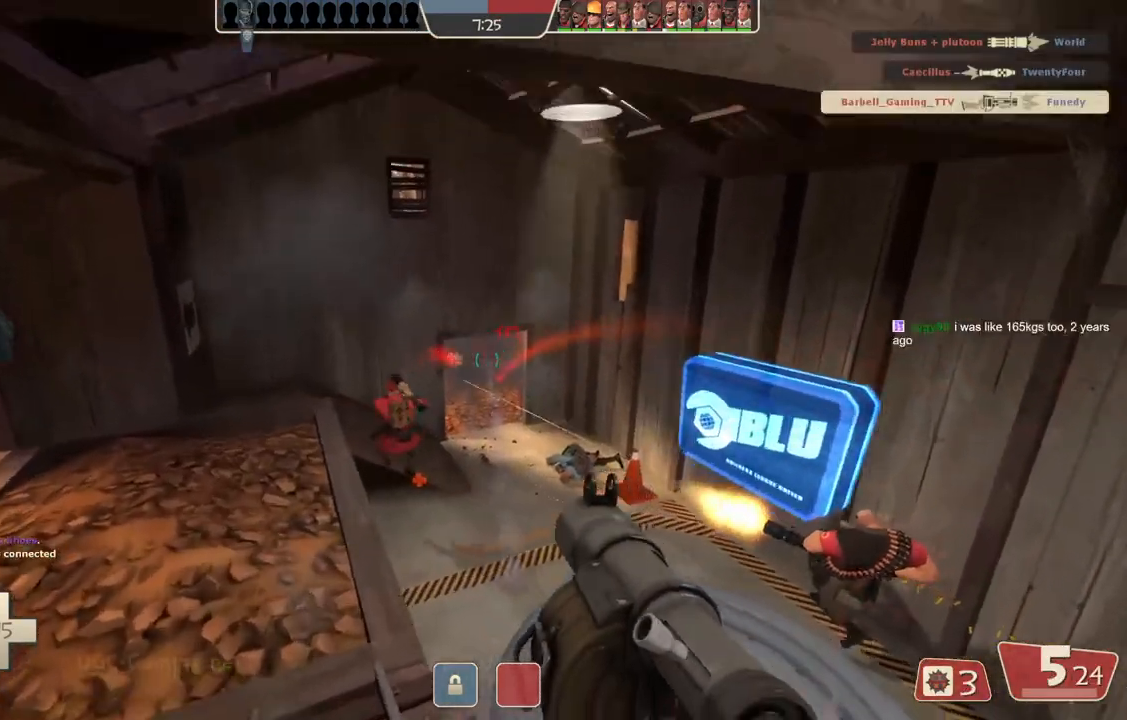
{"dt_ms": 500, "buttons": [], "left_stick": "down-right", "right_stick": "center", "events": [[233, "left_stick", "up"], [367, "left_stick", "center"], [433, "left_stick", "down-right"]]}
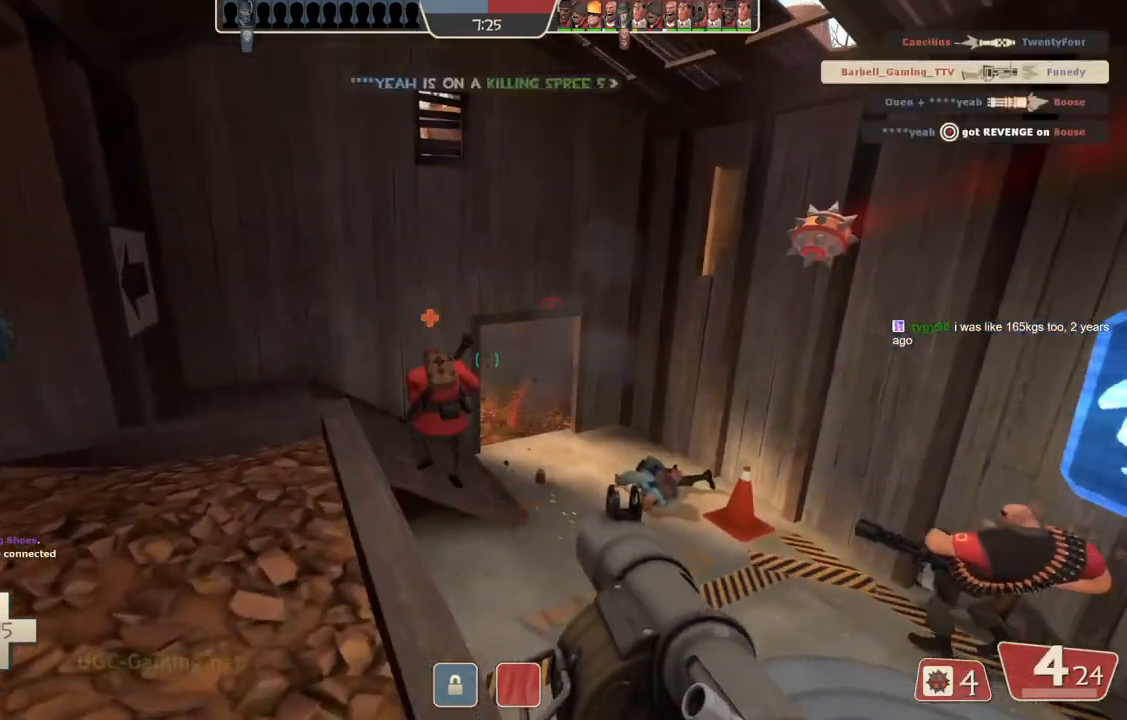
{"dt_ms": 500, "buttons": [], "left_stick": "up-left", "right_stick": "center", "events": [[400, "left_stick", "center"], [467, "left_stick", "up-left"]]}
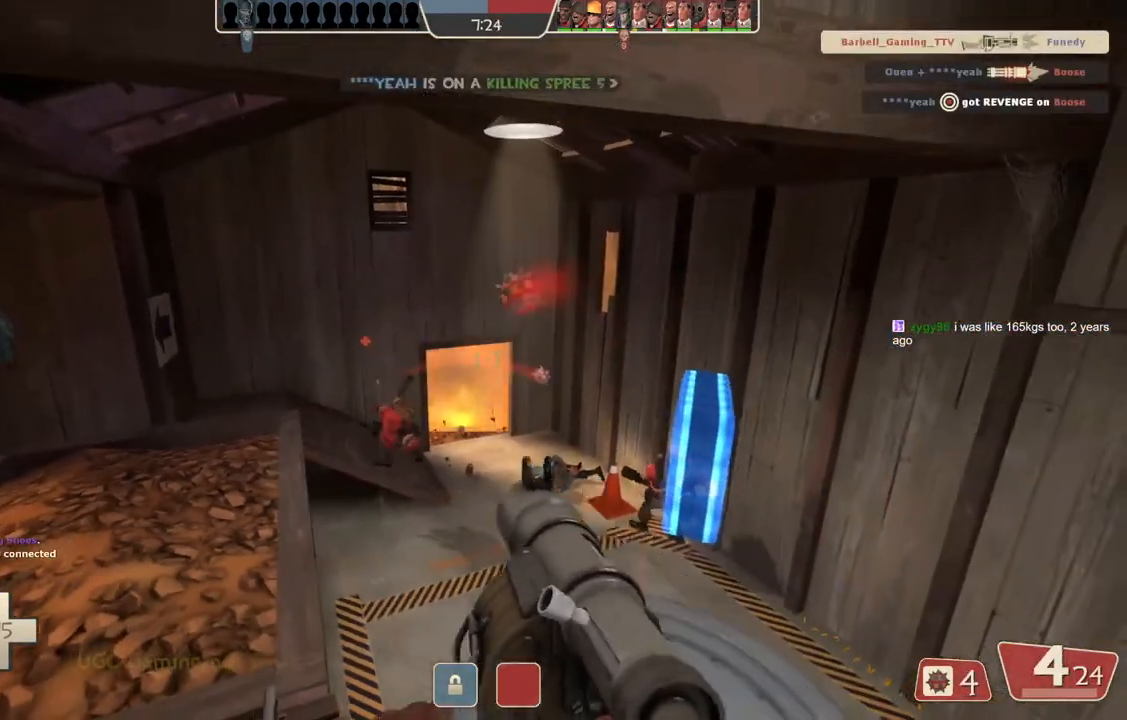
{"dt_ms": 500, "buttons": [], "left_stick": "up-left", "right_stick": "center", "events": []}
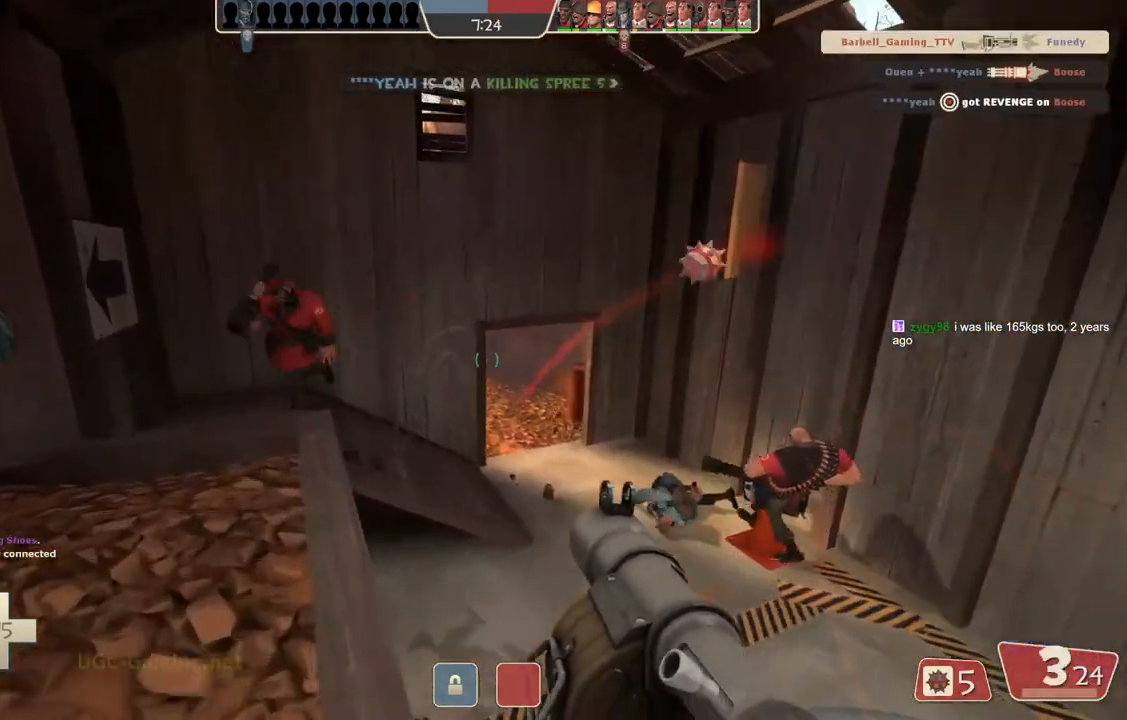
{"dt_ms": 500, "buttons": [], "left_stick": "up-left", "right_stick": "center", "events": []}
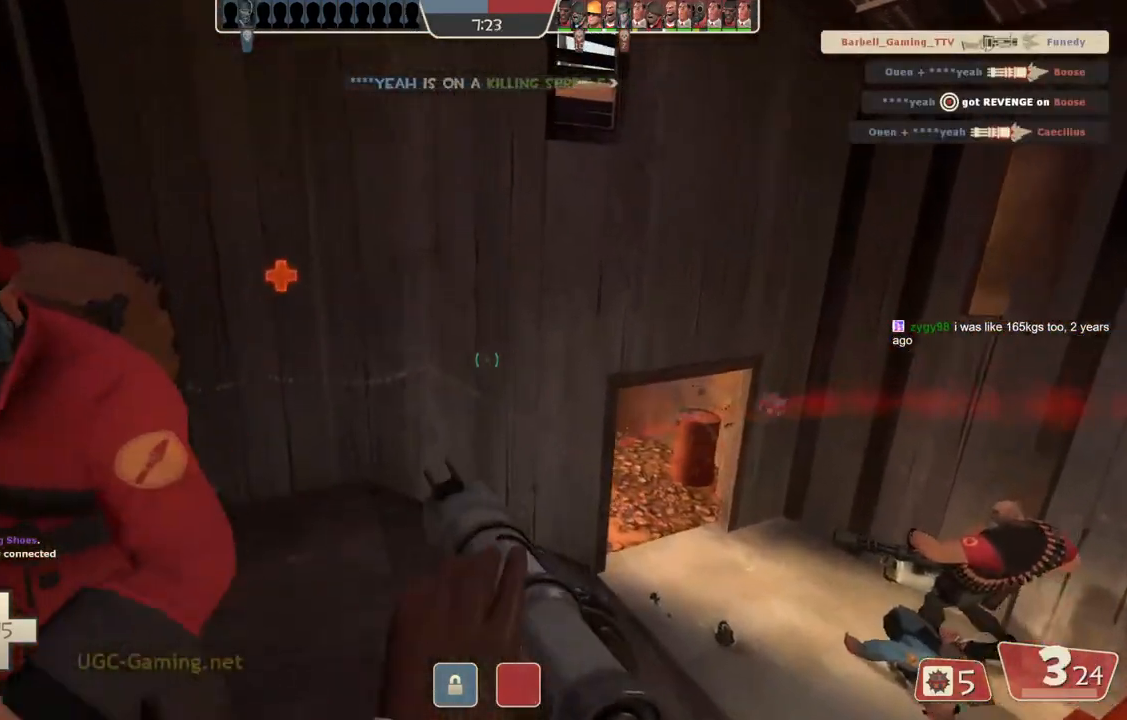
{"dt_ms": 500, "buttons": [], "left_stick": "left", "right_stick": "center", "events": [[283, "left_stick", "left"]]}
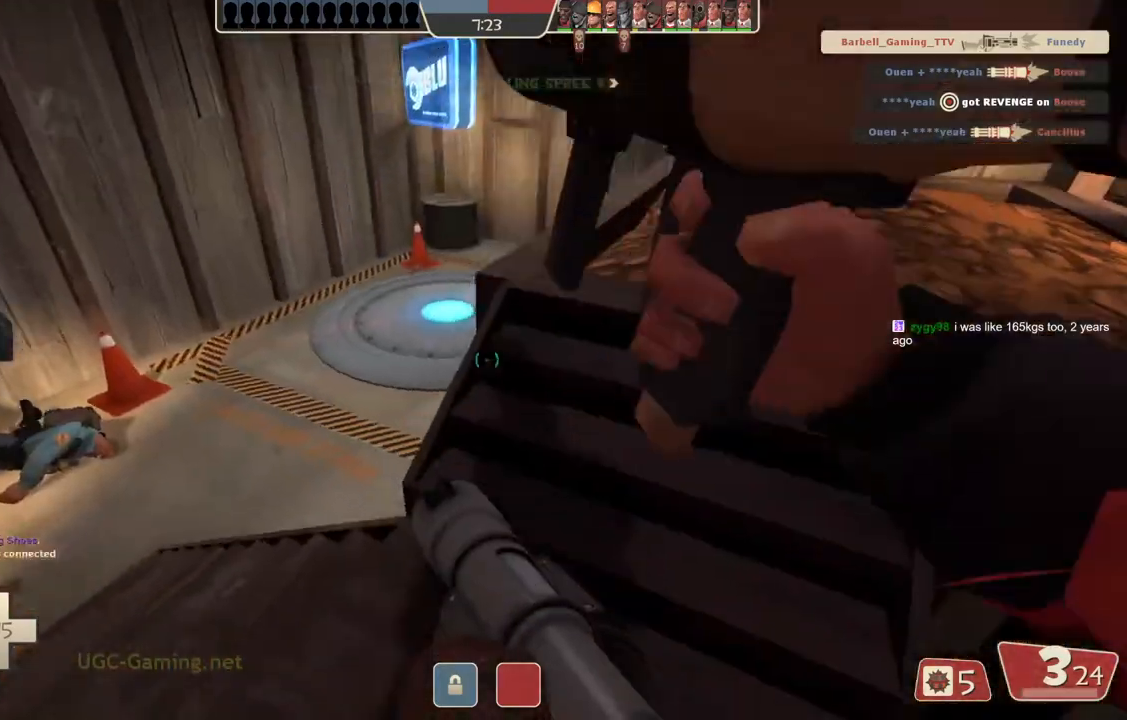
{"dt_ms": 500, "buttons": [], "left_stick": "up-right", "right_stick": "center", "events": [[17, "L2", "down"], [117, "L1", "down"], [167, "L1", "up"], [167, "left_stick", "center"], [183, "L2", "up"], [483, "left_stick", "up-right"]]}
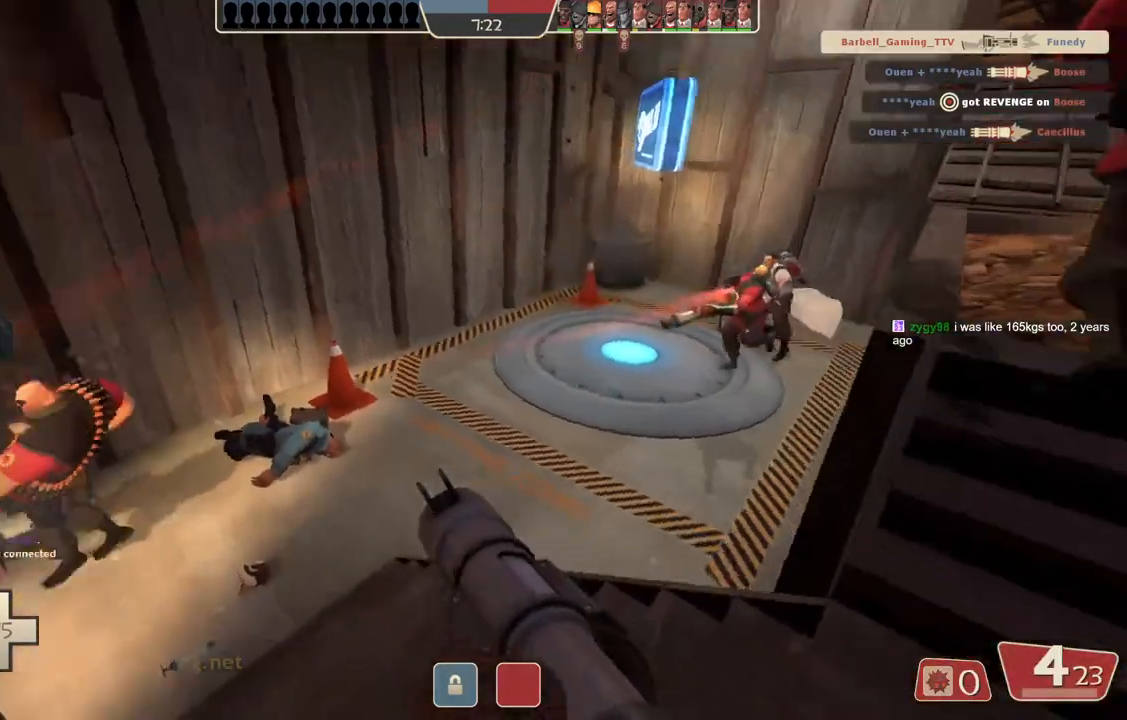
{"dt_ms": 500, "buttons": [], "left_stick": "up-right", "right_stick": "center", "events": [[217, "left_stick", "center"], [400, "left_stick", "up-right"]]}
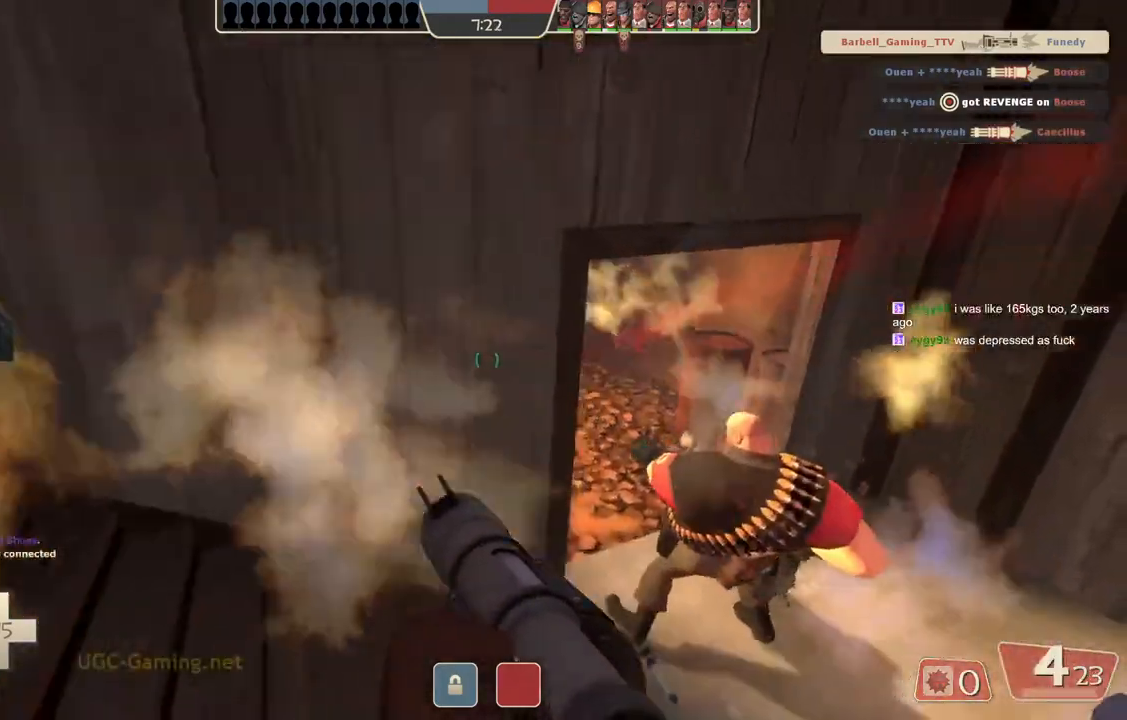
{"dt_ms": 500, "buttons": [], "left_stick": "up-right", "right_stick": "center", "events": []}
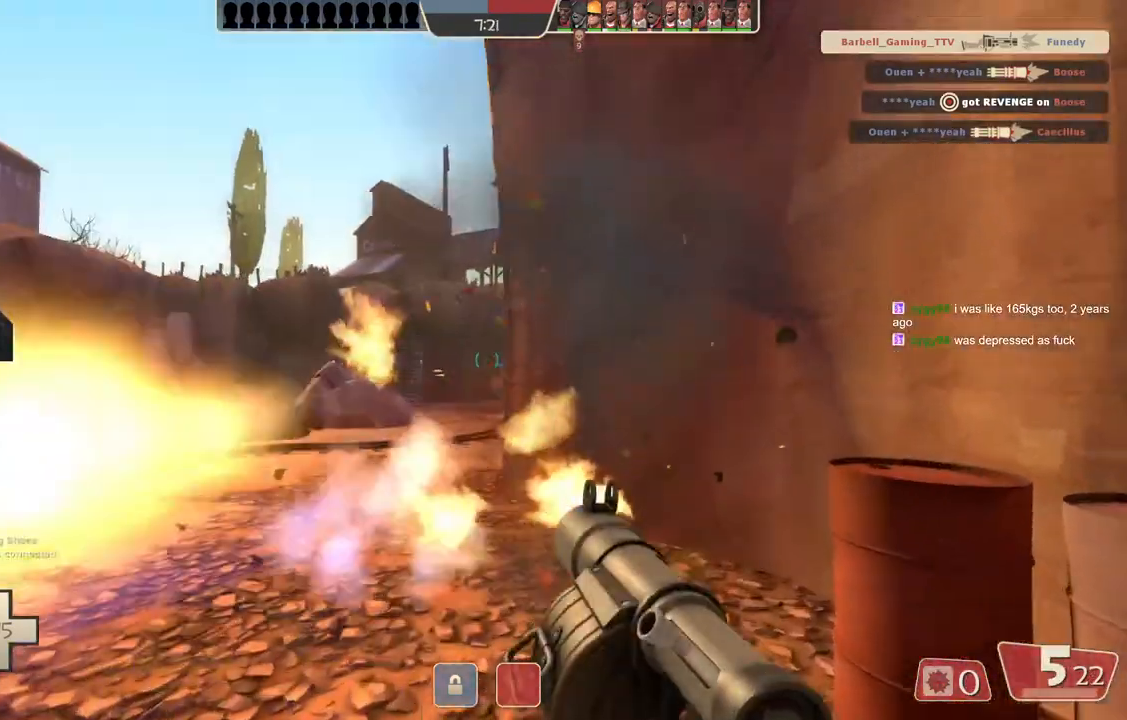
{"dt_ms": 500, "buttons": [], "left_stick": "up", "right_stick": "center", "events": [[100, "left_stick", "down-right"], [183, "left_stick", "down-left"], [333, "left_stick", "up"]]}
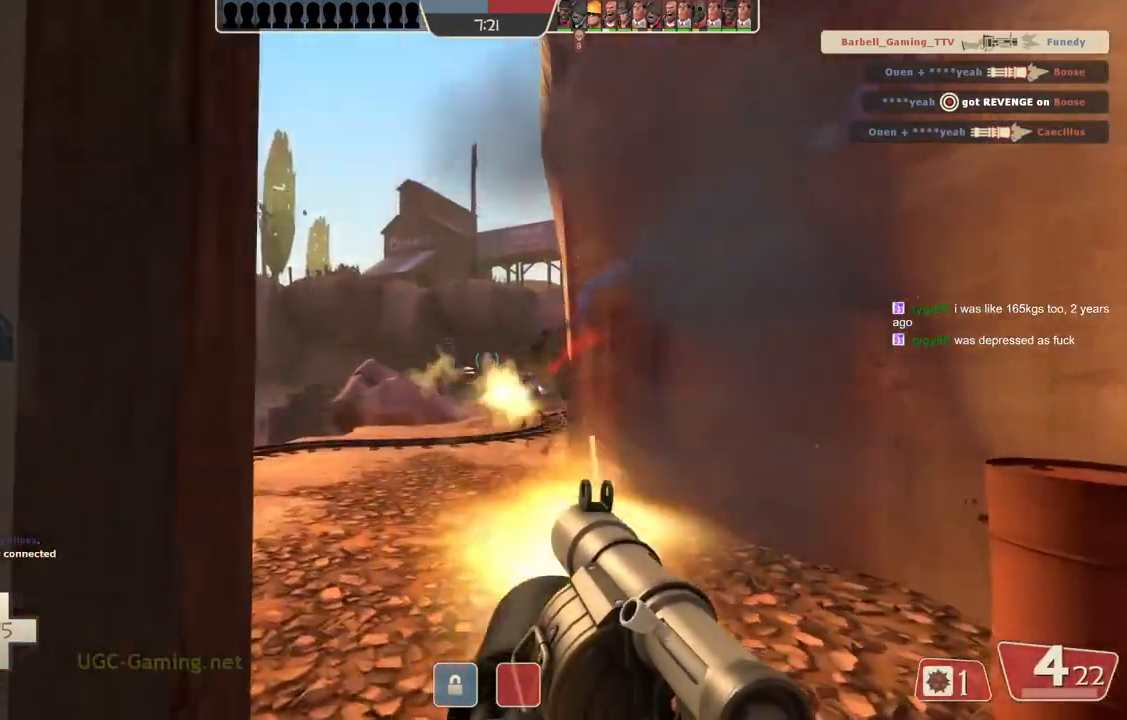
{"dt_ms": 500, "buttons": [], "left_stick": "down", "right_stick": "center", "events": [[133, "left_stick", "up-right"], [317, "left_stick", "down-right"], [383, "left_stick", "down"]]}
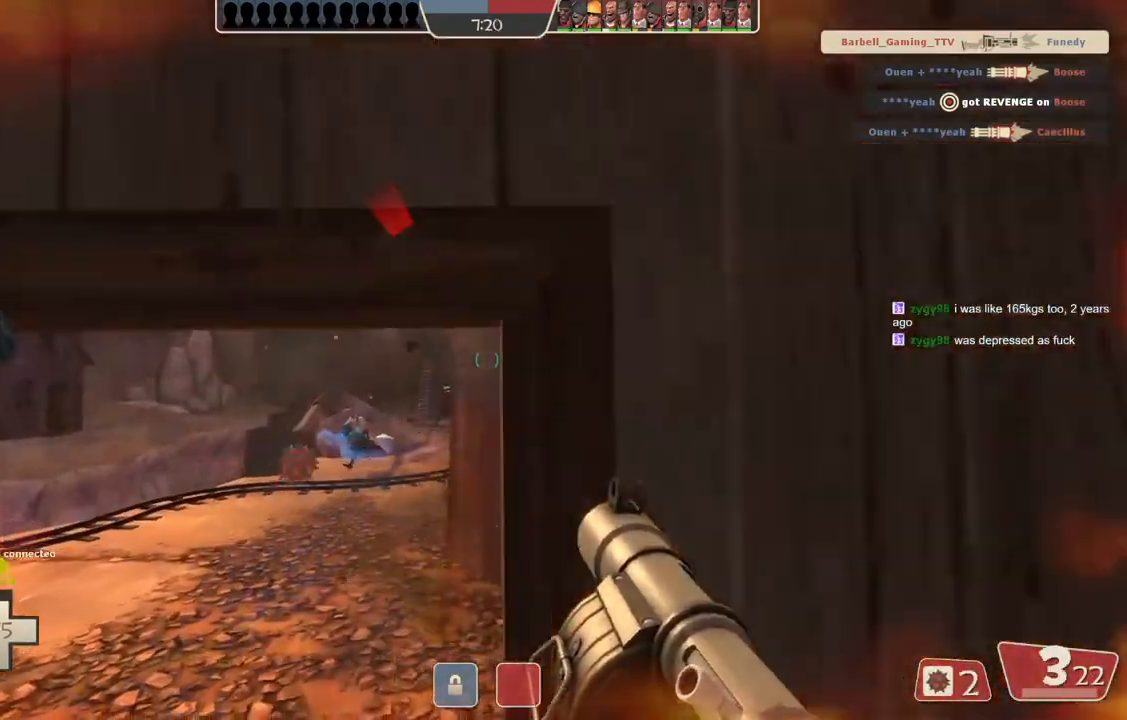
{"dt_ms": 500, "buttons": [], "left_stick": "down-left", "right_stick": "center"}
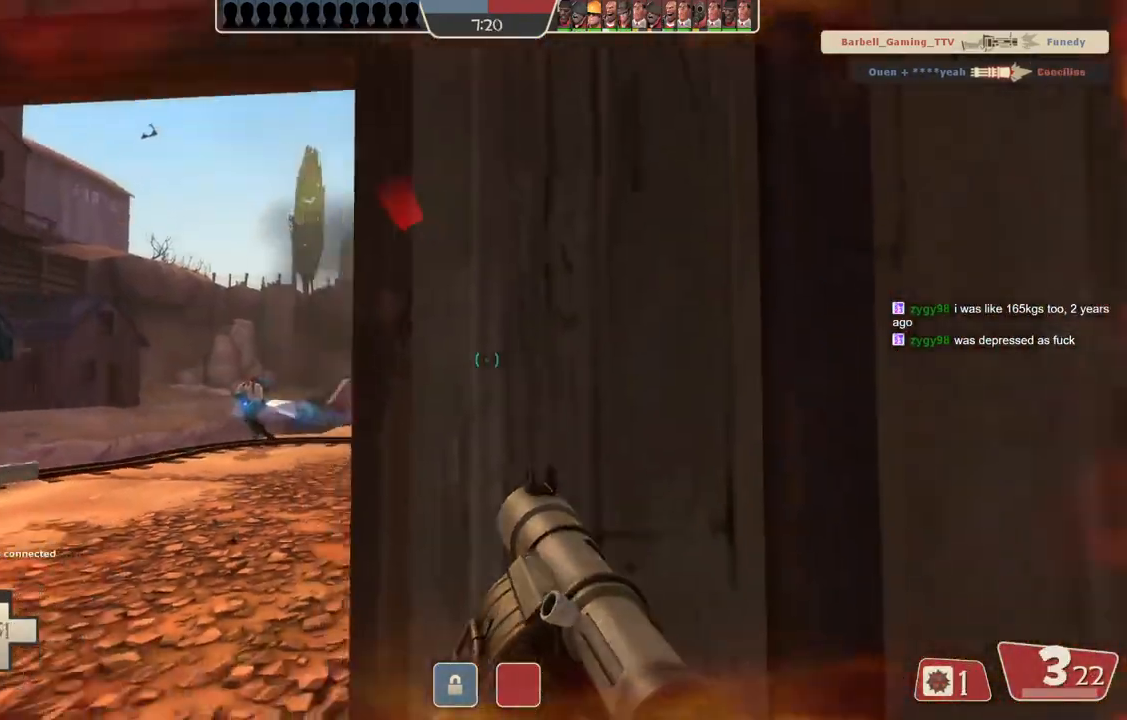
{"dt_ms": 500, "buttons": ["L2"], "left_stick": "down-left", "right_stick": "center", "events": [[183, "L2", "down"], [317, "L2", "up"], [500, "L2", "down"]]}
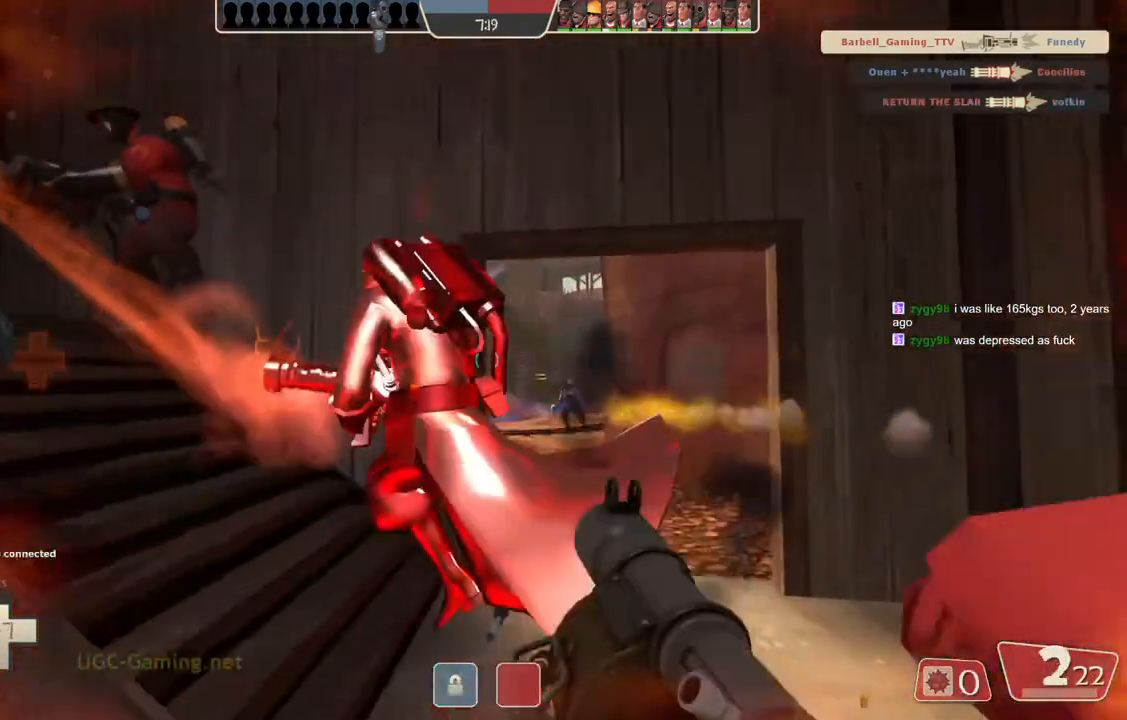
{"dt_ms": 500, "buttons": ["L2"], "left_stick": "left", "right_stick": "center", "events": [[167, "L2", "up"], [317, "L2", "down"], [433, "left_stick", "left"]]}
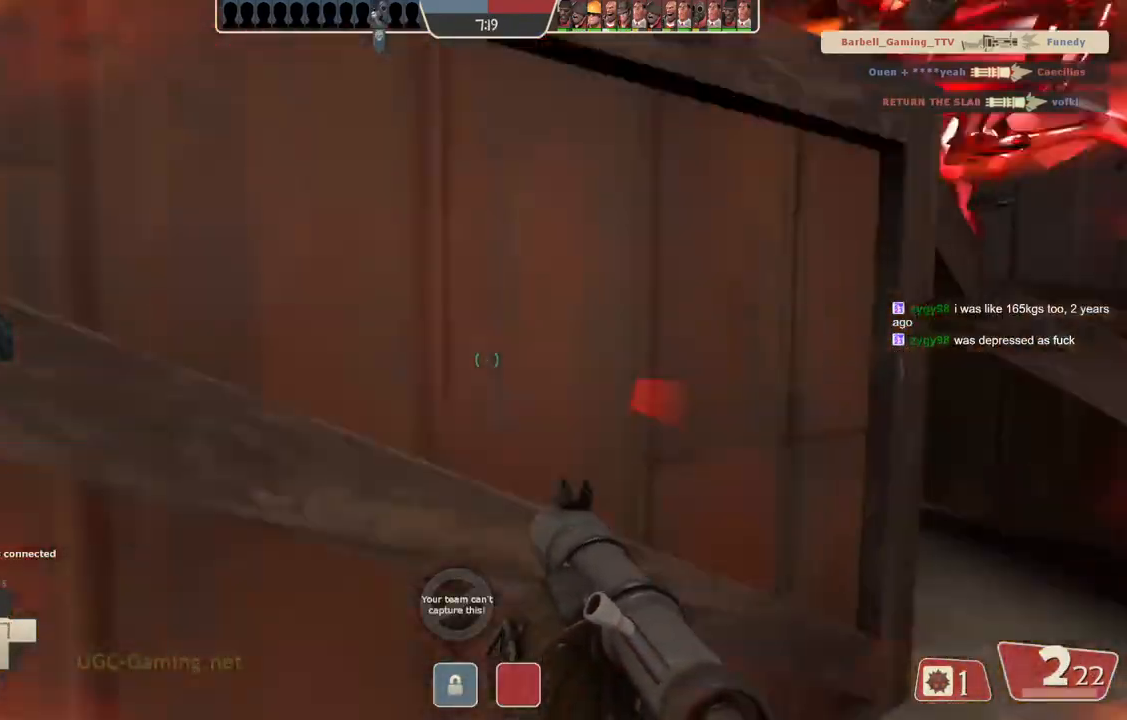
{"dt_ms": 1000, "buttons": [], "left_stick": "center", "right_stick": "center"}
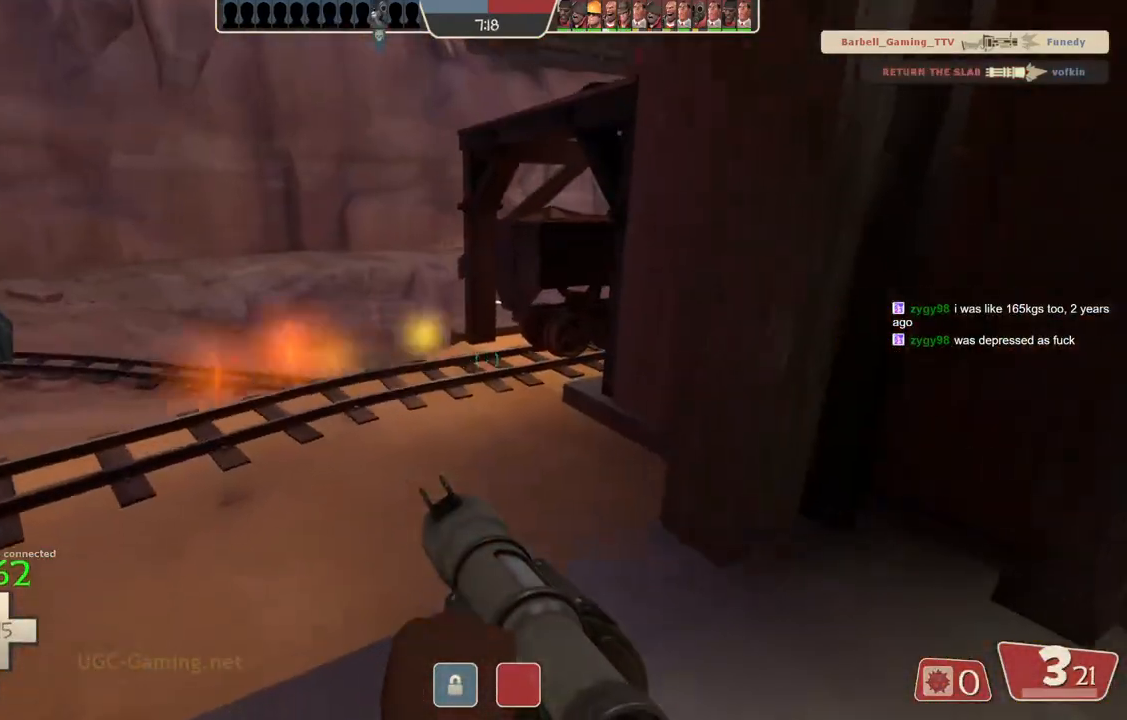
{"dt_ms": 500, "buttons": [], "left_stick": "down-left", "right_stick": "center", "events": [[83, "left_stick", "down-right"], [317, "left_stick", "right"], [417, "left_stick", "center"], [467, "left_stick", "down-left"]]}
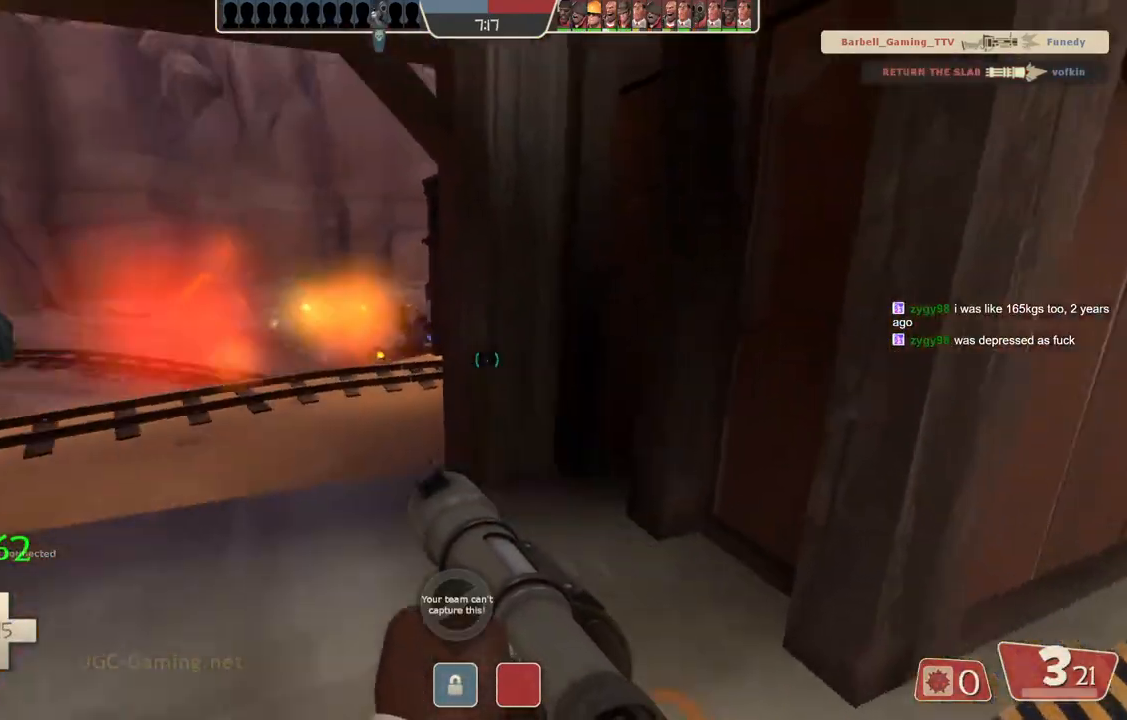
{"dt_ms": 500, "buttons": [], "left_stick": "down-right", "right_stick": "center", "events": [[150, "left_stick", "down"], [483, "left_stick", "down-right"]]}
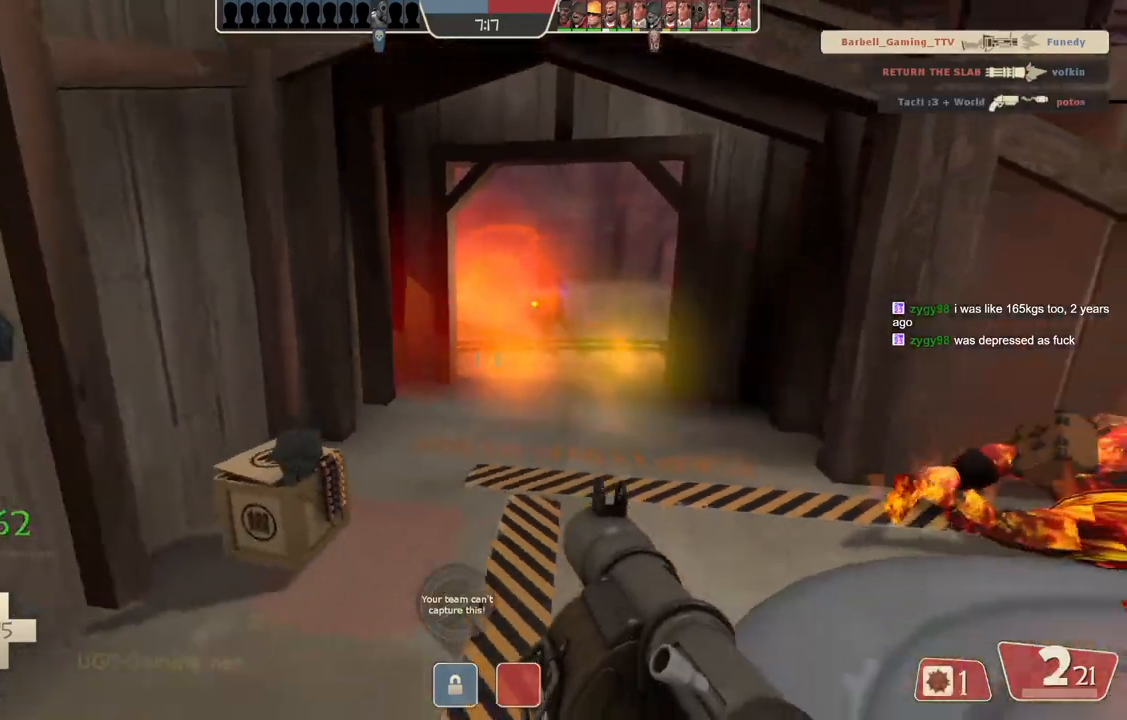
{"dt_ms": 500, "buttons": ["L2"], "left_stick": "right", "right_stick": "center"}
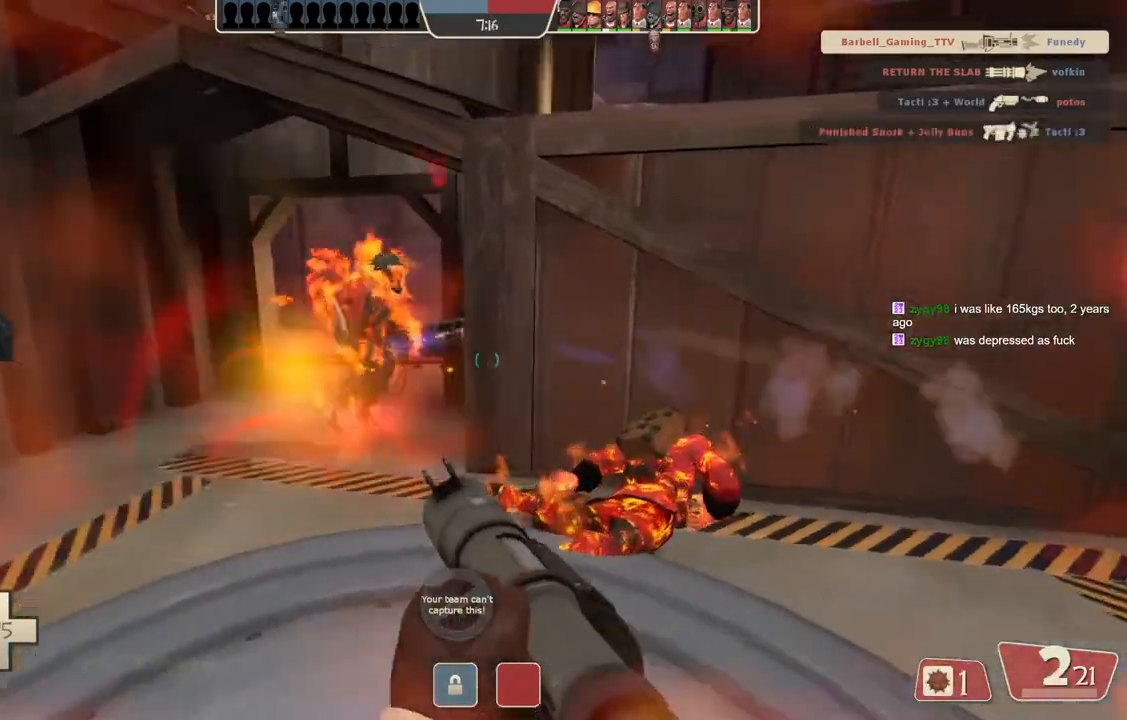
{"dt_ms": 500, "buttons": [], "left_stick": "up", "right_stick": "center", "events": [[167, "L1", "down"], [283, "L1", "up"], [283, "L2", "up"], [383, "left_stick", "up"]]}
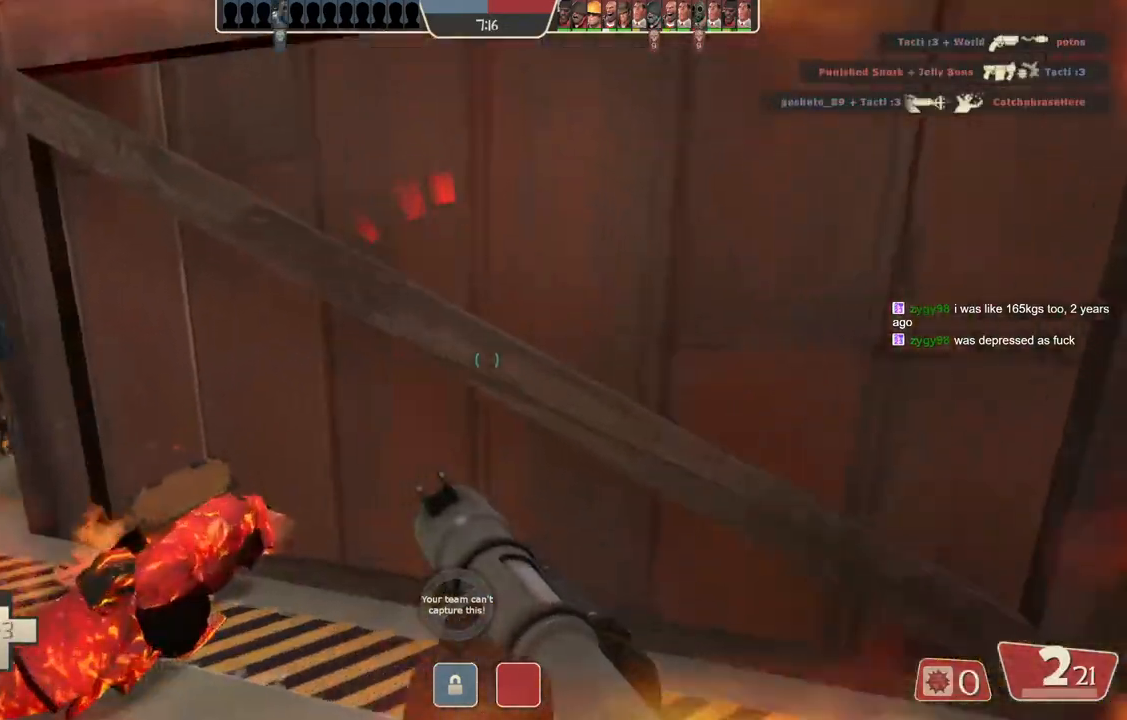
{"dt_ms": 500, "buttons": [], "left_stick": "down-left", "right_stick": "center", "events": [[33, "left_stick", "up-left"], [200, "left_stick", "down-left"]]}
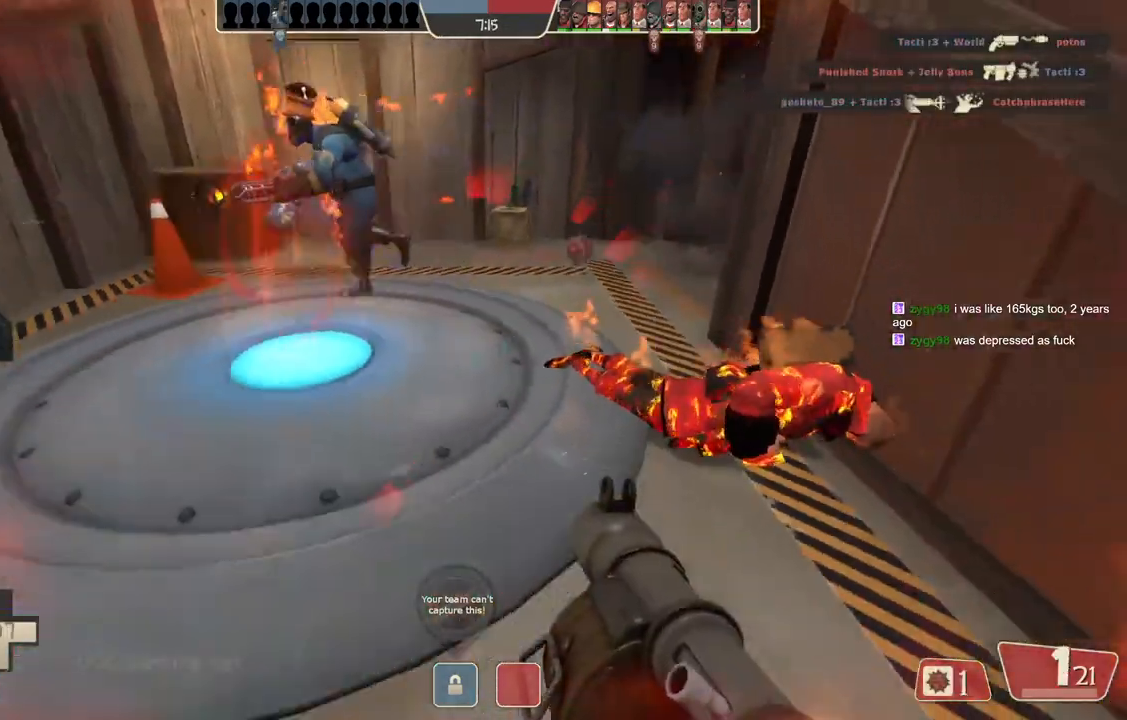
{"dt_ms": 500, "buttons": [], "left_stick": "down", "right_stick": "center", "events": [[467, "left_stick", "down"]]}
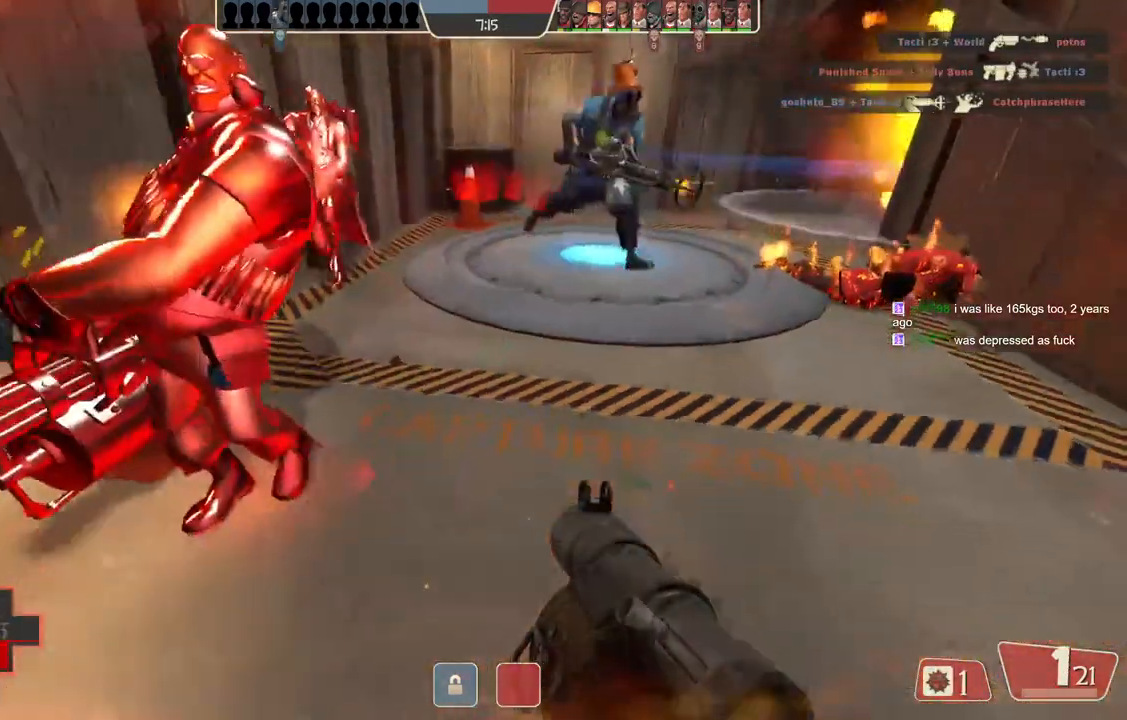
{"dt_ms": 1000, "buttons": ["L1", "L2"], "left_stick": "right", "right_stick": "center"}
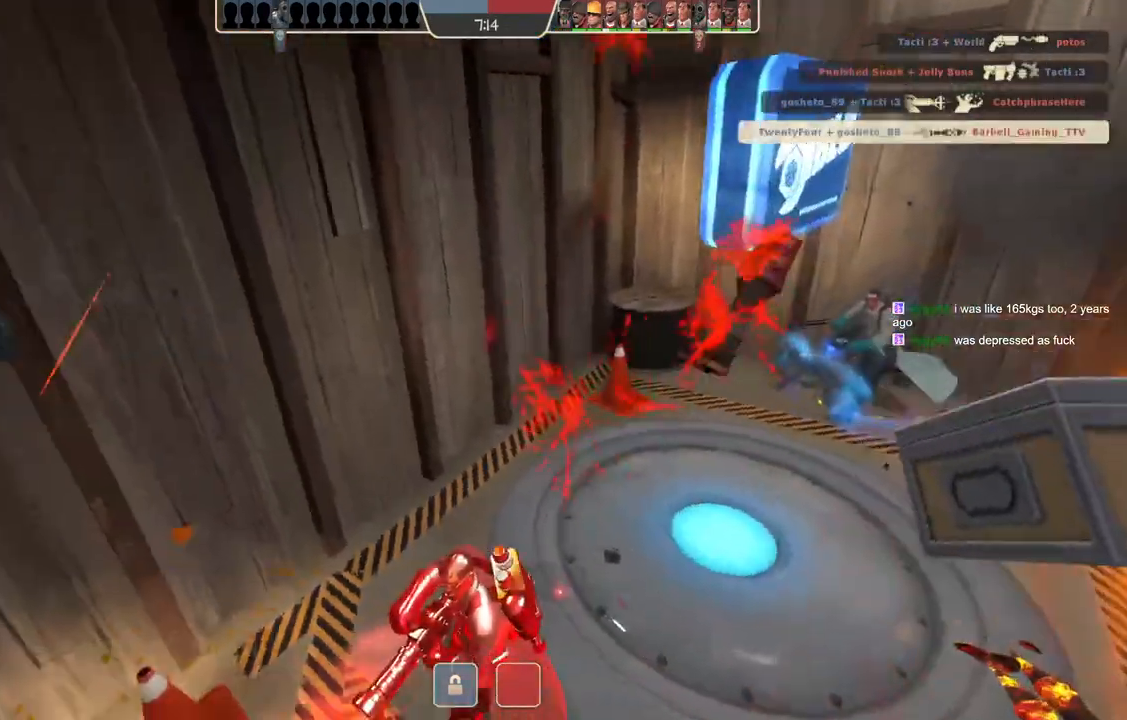
{"dt_ms": 500, "buttons": [], "left_stick": "center", "right_stick": "center", "events": [[33, "L1", "up"], [100, "L1", "down"], [250, "L1", "up"], [267, "L2", "up"], [333, "left_stick", "center"]]}
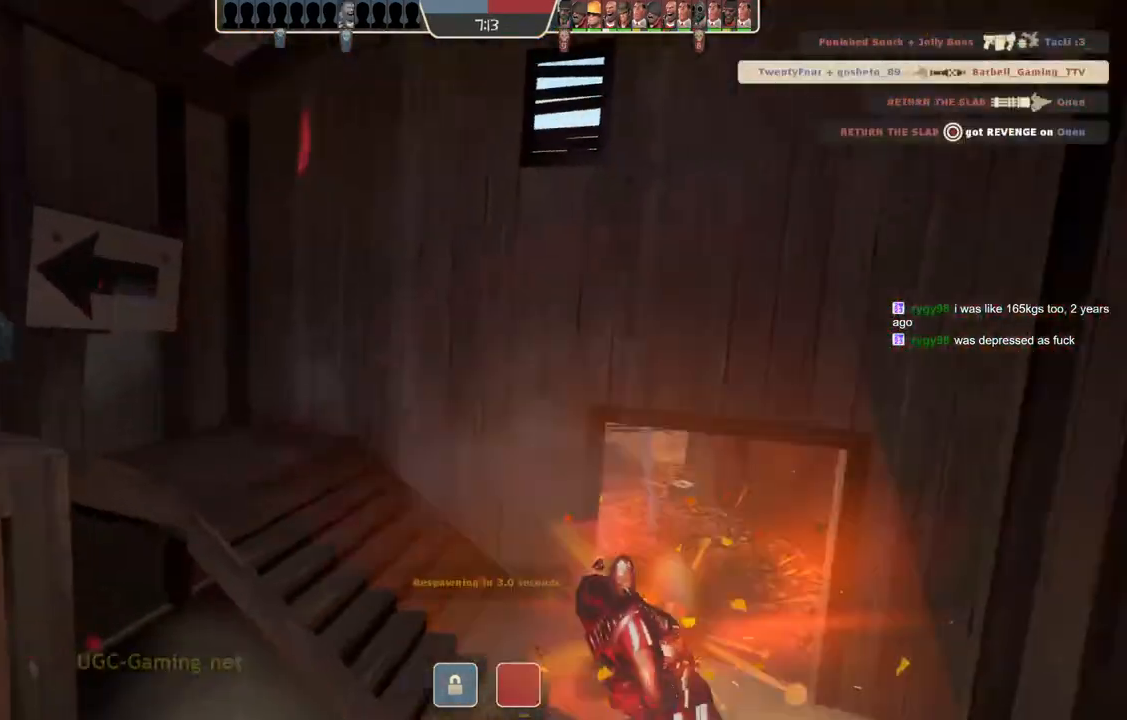
{"dt_ms": 500, "buttons": [], "left_stick": "center", "right_stick": "center", "events": []}
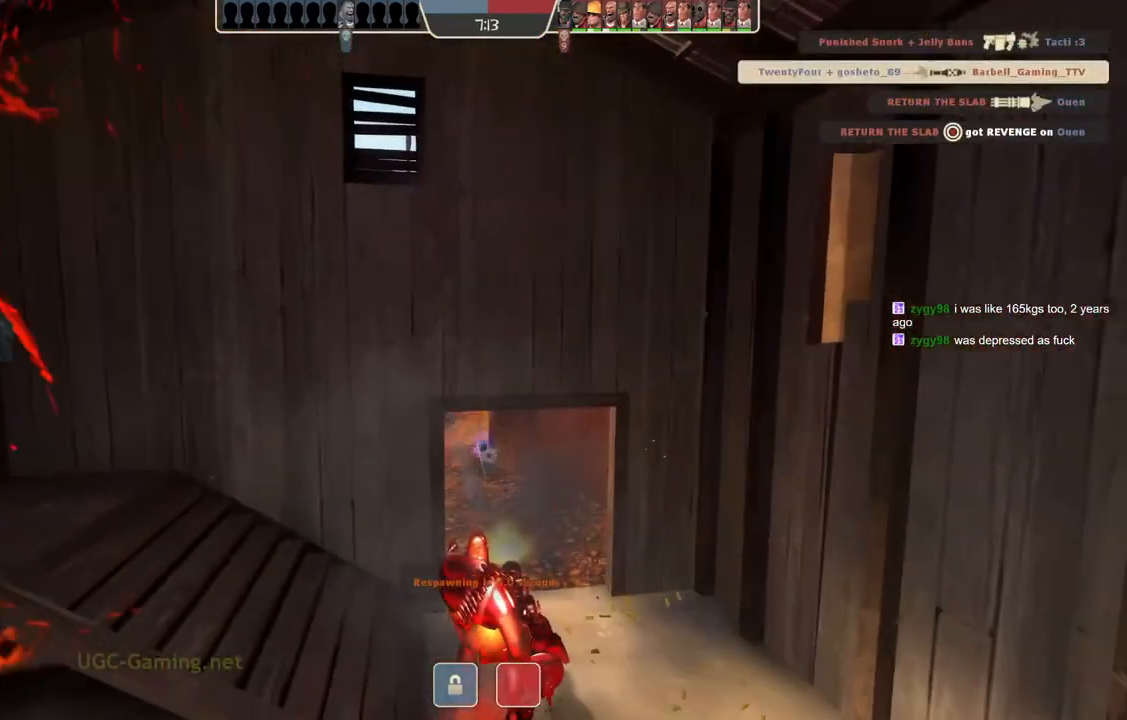
{"dt_ms": 500, "buttons": [], "left_stick": "center", "right_stick": "center", "events": []}
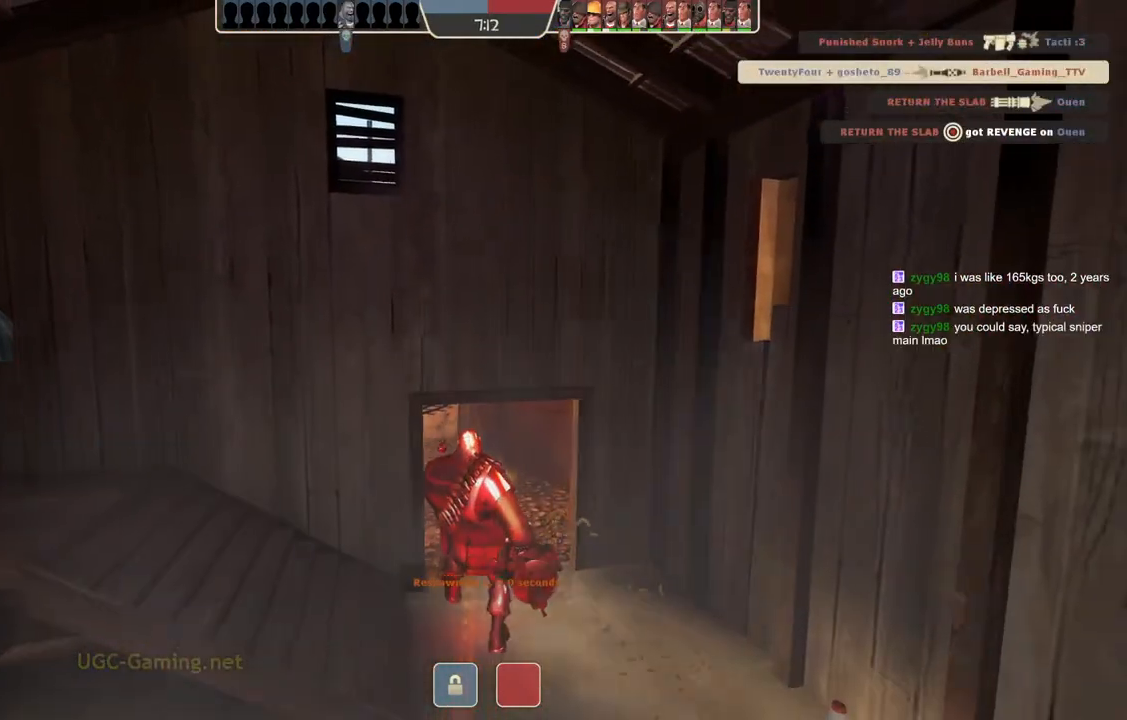
{"dt_ms": 500, "buttons": [], "left_stick": "center", "right_stick": "center", "events": []}
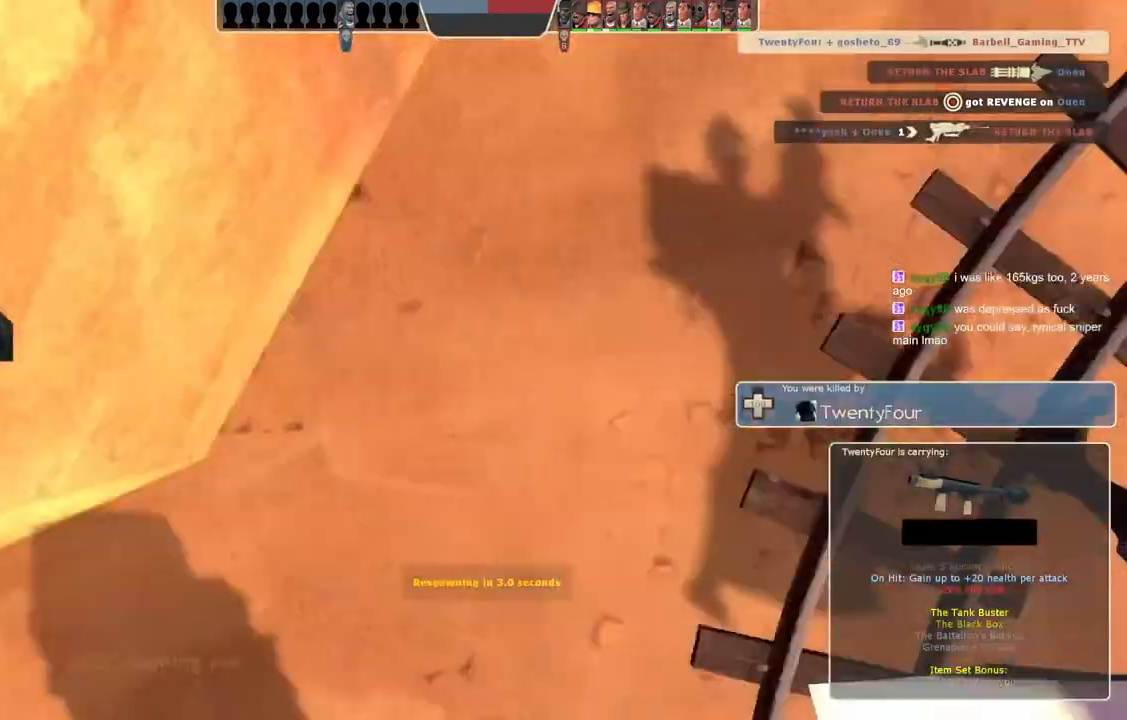
{"dt_ms": 500, "buttons": [], "left_stick": "center", "right_stick": "center", "events": []}
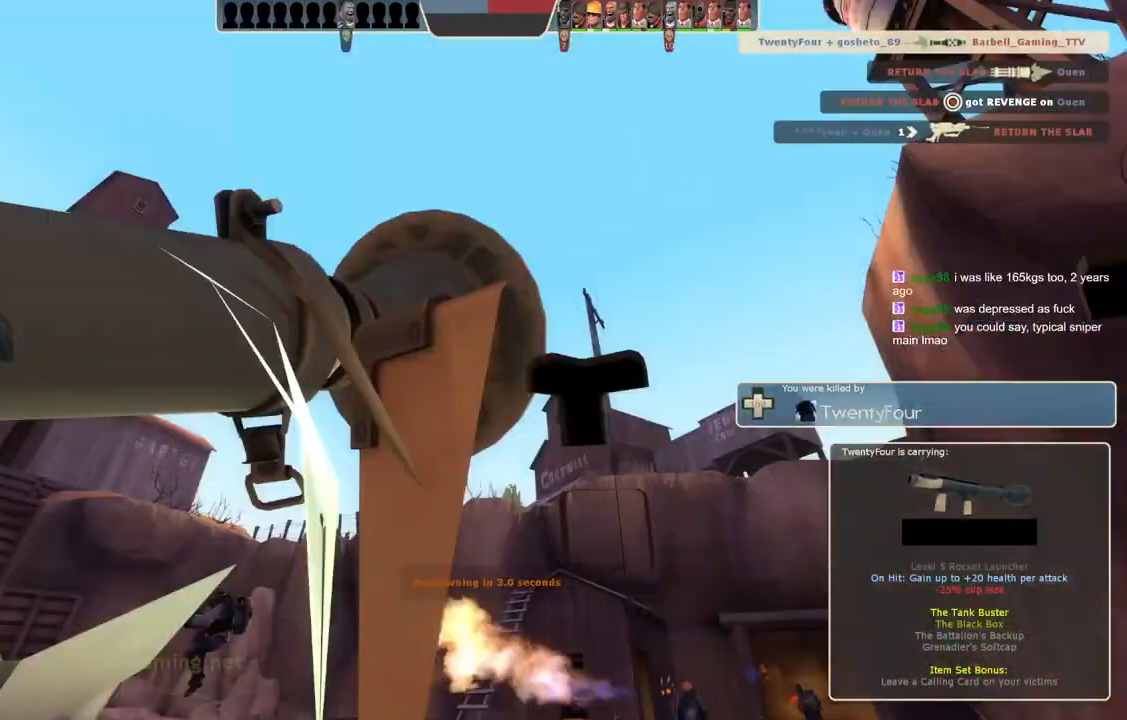
{"dt_ms": 500, "buttons": [], "left_stick": "up", "right_stick": "center", "events": [[300, "left_stick", "up"]]}
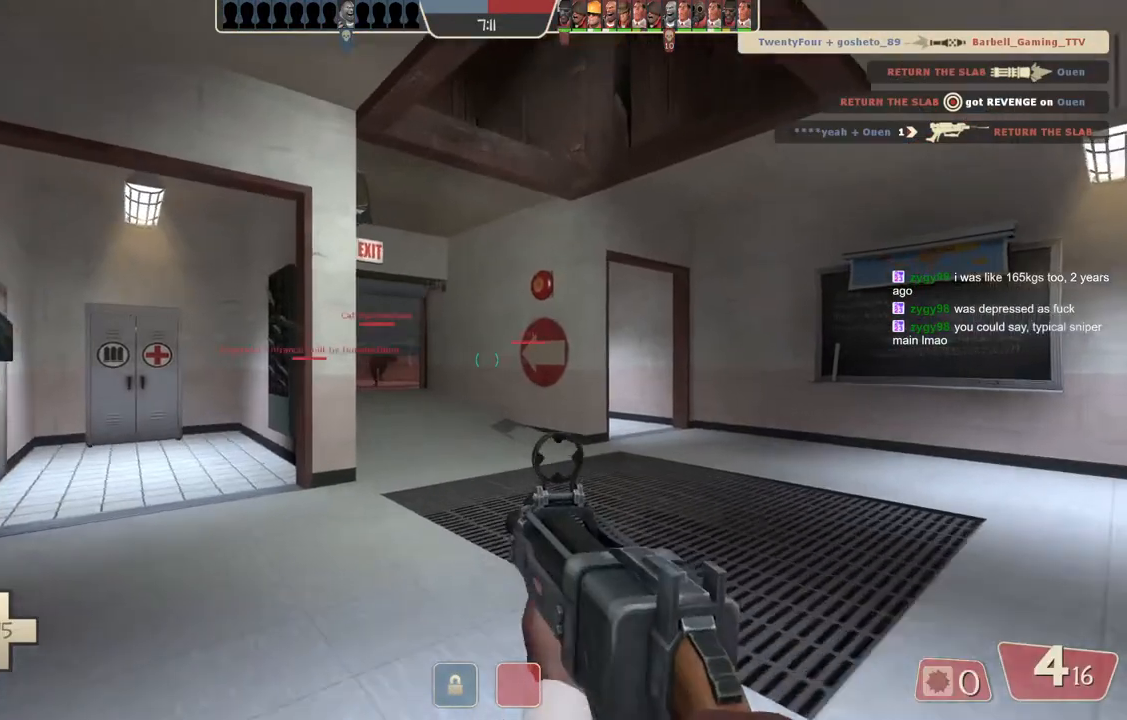
{"dt_ms": 500, "buttons": [], "left_stick": "up", "right_stick": "center", "events": []}
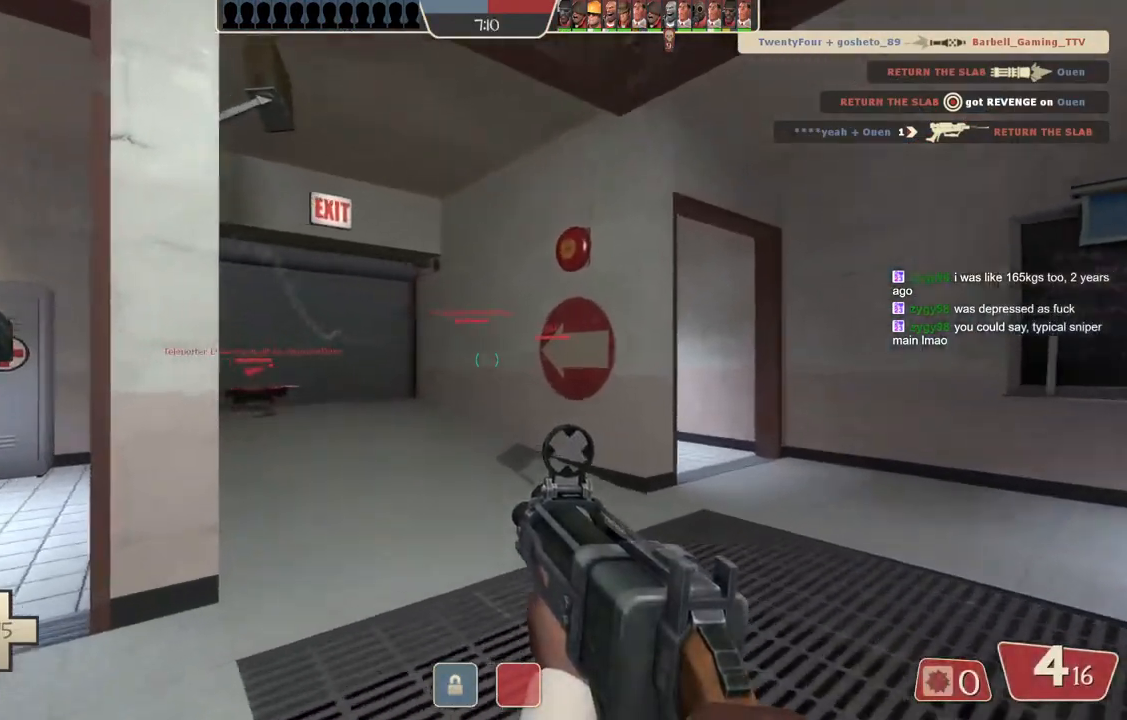
{"dt_ms": 500, "buttons": [], "left_stick": "up", "right_stick": "center", "events": []}